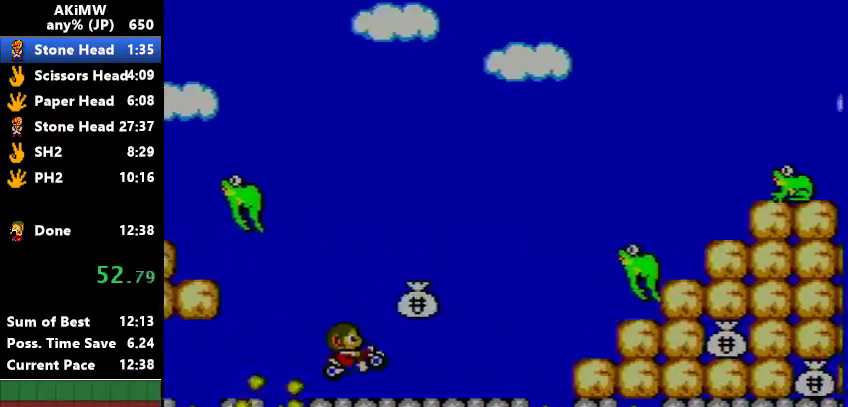
Gameplay with a controller (Nintendo layout); each line is a JSON object with the inputs held at the frame after it. "events" lists button and stick changes between this image and that frame as [ms after this image, input, new state], when the widget could be followed in between. Not read: DPAD_LEFT L3 R3.
{"buttons": ["DPAD_RIGHT"], "events": [[67, "B", "down"], [167, "B", "up"]]}
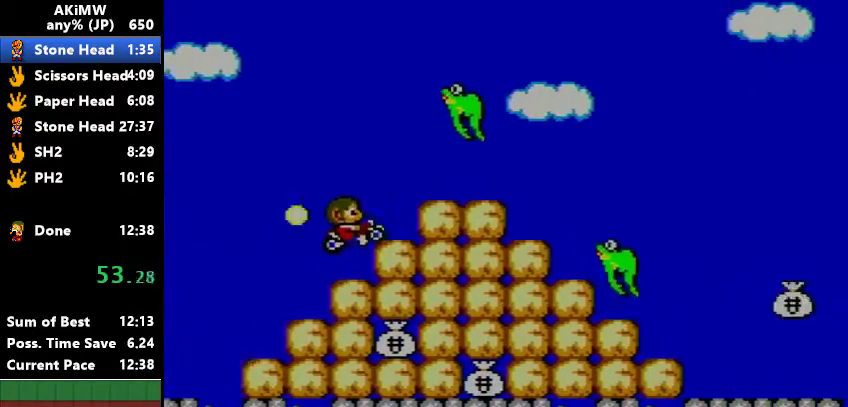
{"buttons": ["DPAD_RIGHT"], "events": []}
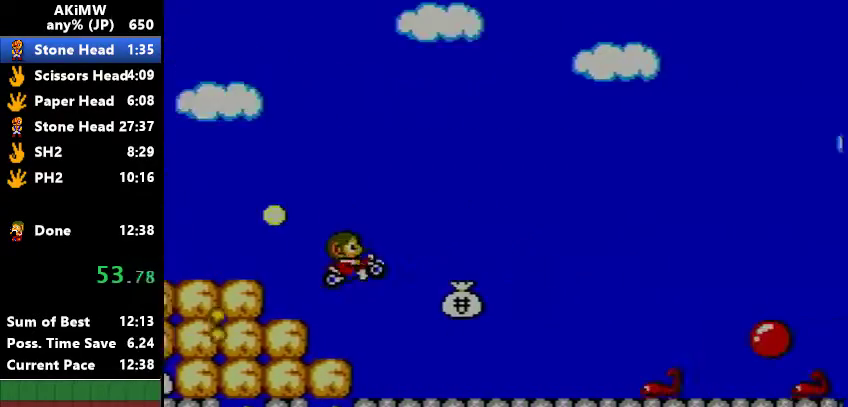
{"buttons": ["DPAD_RIGHT"], "events": [[367, "B", "down"], [500, "B", "up"]]}
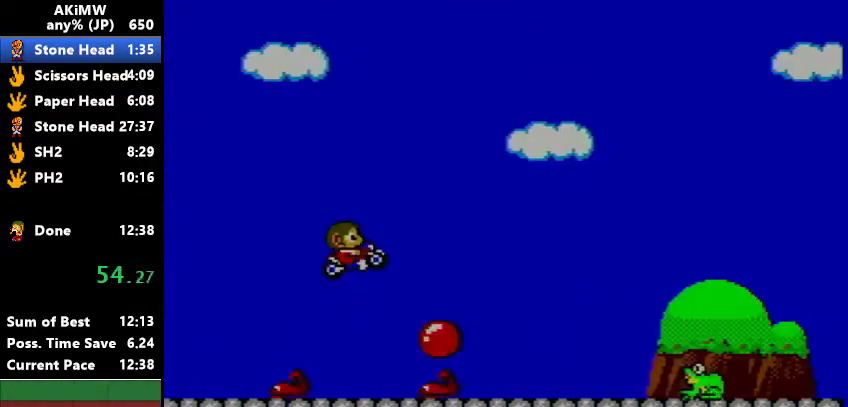
{"buttons": ["DPAD_RIGHT"], "events": []}
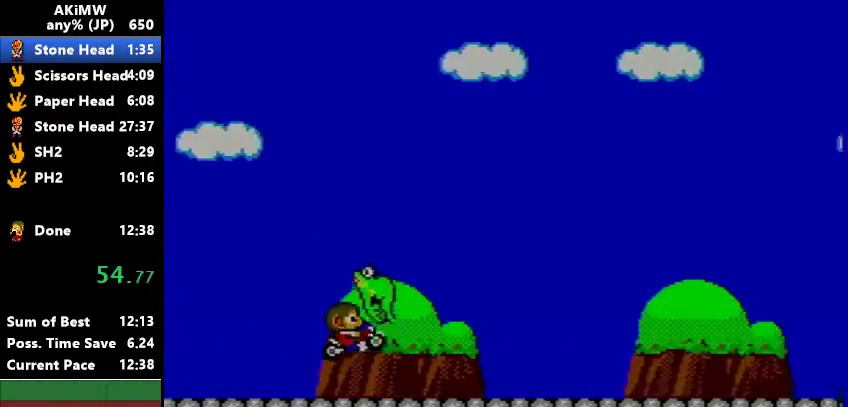
{"buttons": ["DPAD_RIGHT"], "events": []}
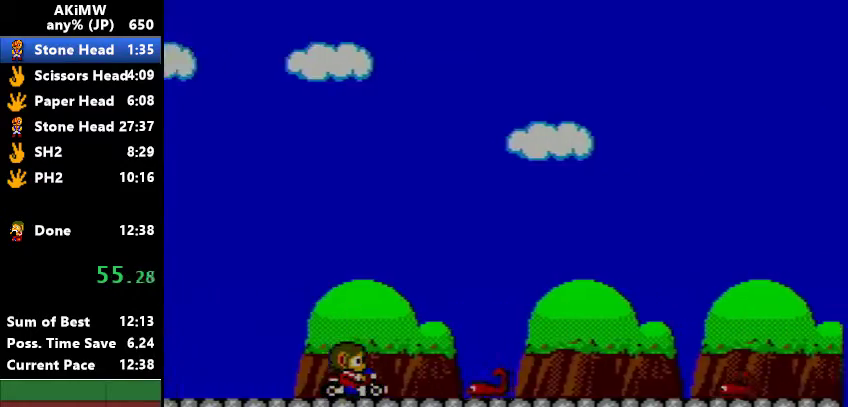
{"buttons": ["DPAD_RIGHT"], "events": []}
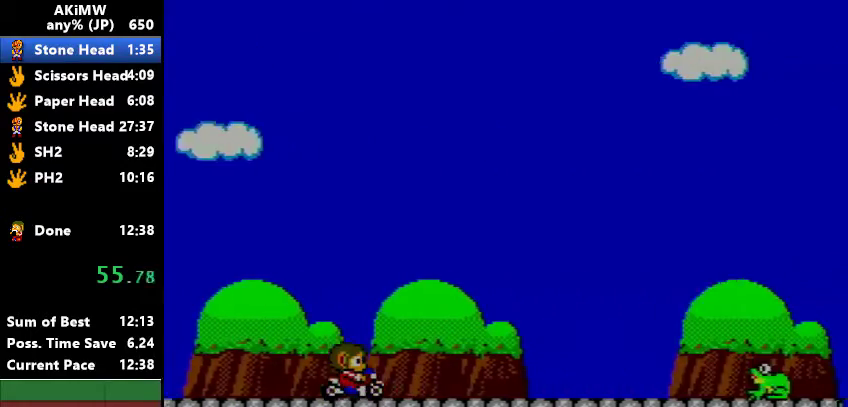
{"buttons": ["DPAD_RIGHT"], "events": []}
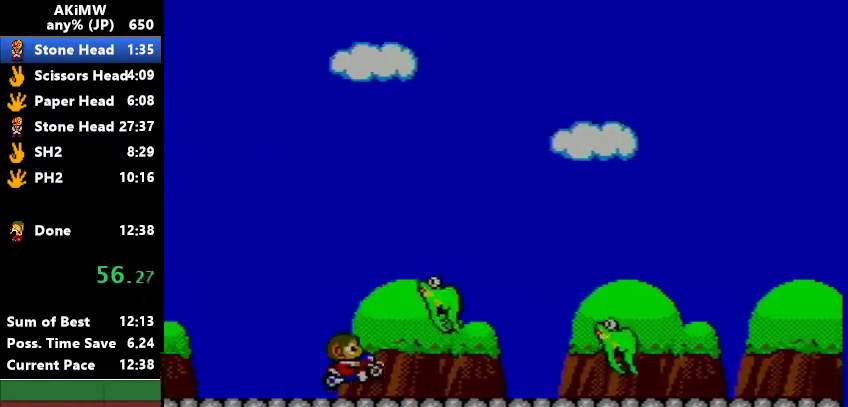
{"buttons": ["DPAD_RIGHT"], "events": []}
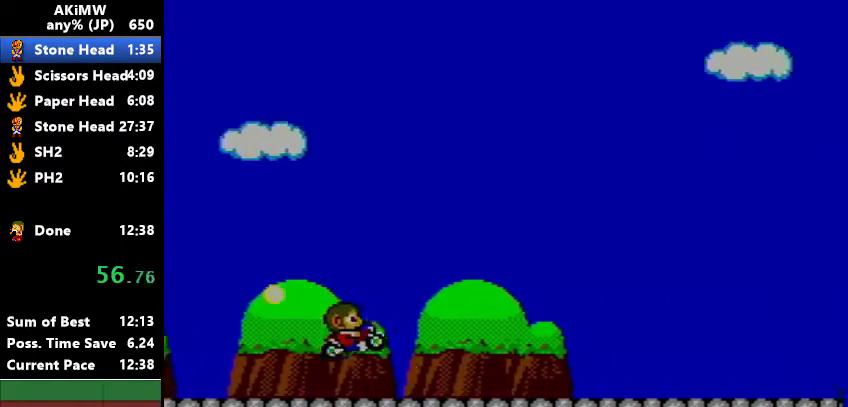
{"buttons": ["B", "DPAD_RIGHT"], "events": [[367, "B", "down"]]}
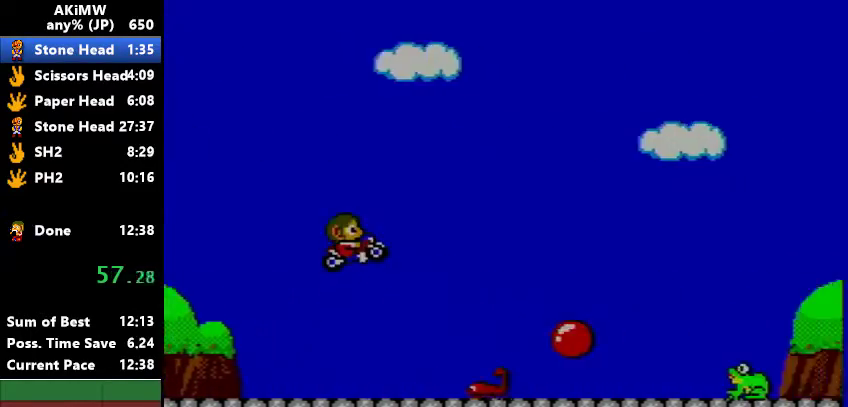
{"buttons": ["DPAD_RIGHT"], "events": [[67, "B", "up"]]}
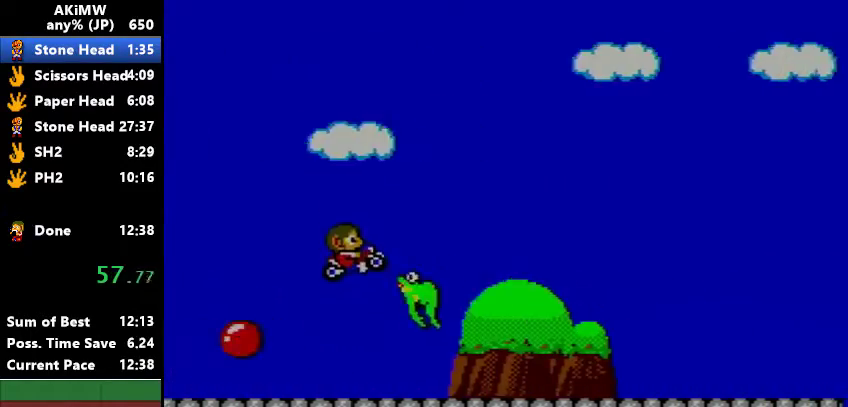
{"buttons": ["DPAD_RIGHT"], "events": []}
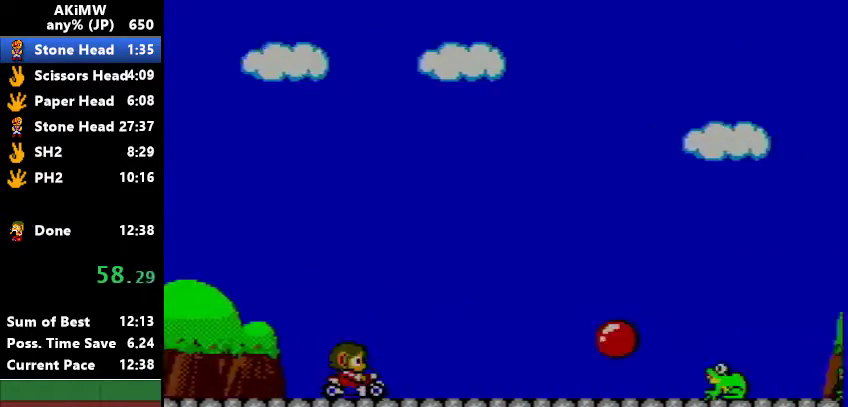
{"buttons": ["DPAD_RIGHT"], "events": [[100, "B", "down"], [267, "B", "up"]]}
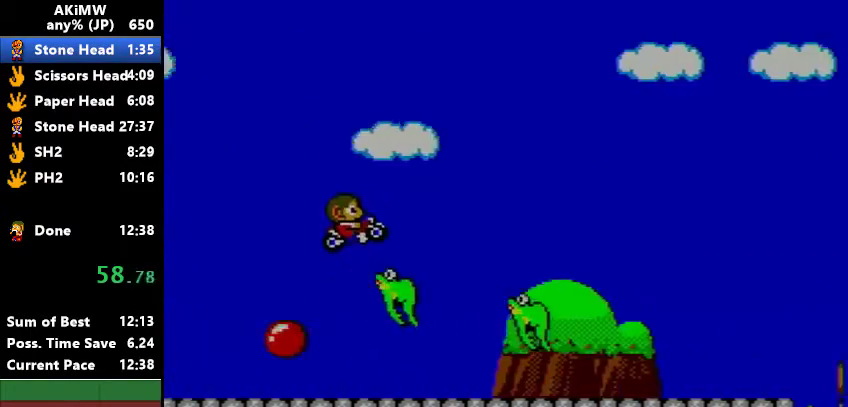
{"buttons": ["DPAD_RIGHT"], "events": []}
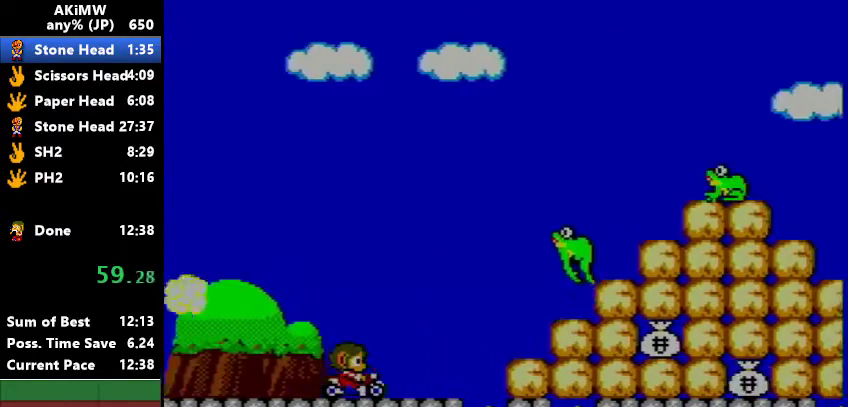
{"buttons": ["DPAD_RIGHT"], "events": []}
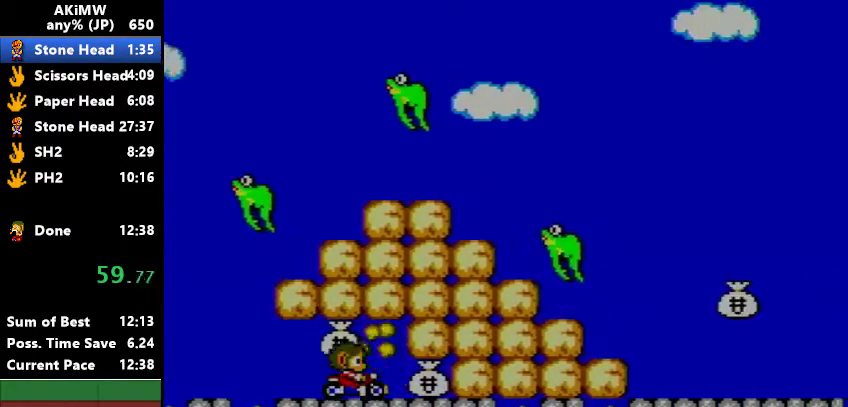
{"buttons": ["DPAD_RIGHT"], "events": []}
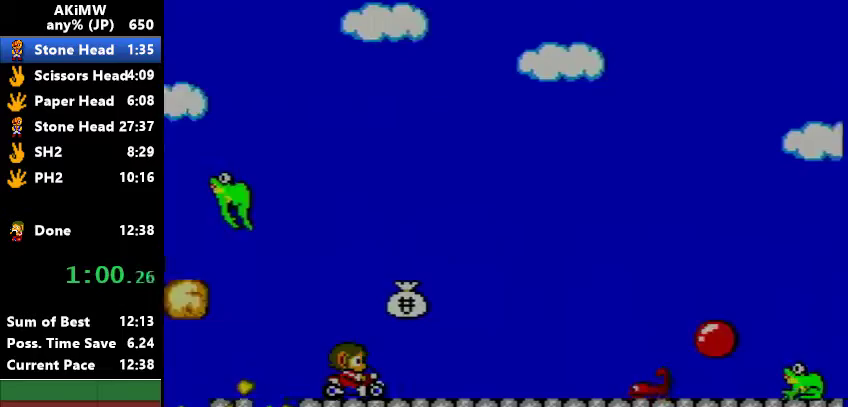
{"buttons": ["DPAD_RIGHT"], "events": [[200, "B", "down"], [367, "B", "up"]]}
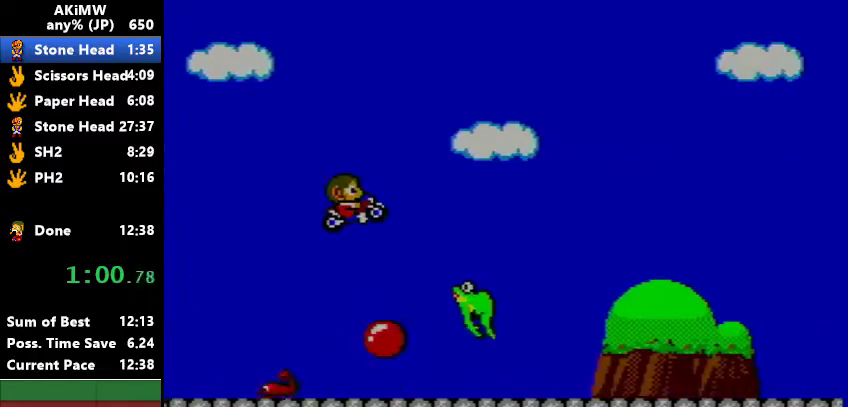
{"buttons": ["DPAD_RIGHT"], "events": []}
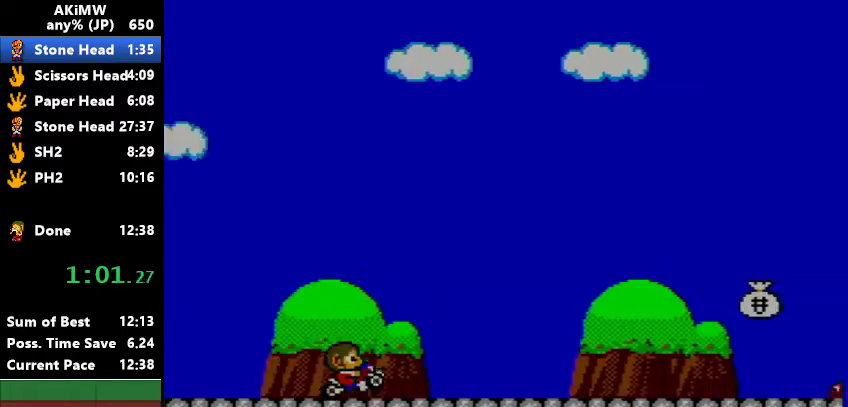
{"buttons": ["DPAD_RIGHT"], "events": []}
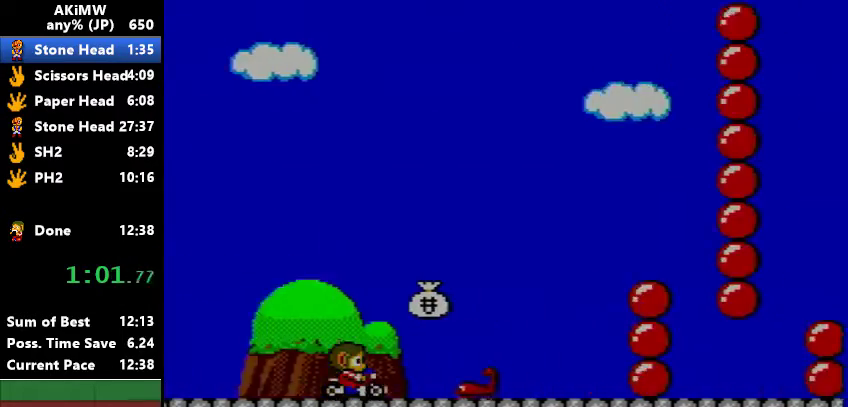
{"buttons": ["DPAD_RIGHT"], "events": [[67, "B", "down"], [200, "B", "up"]]}
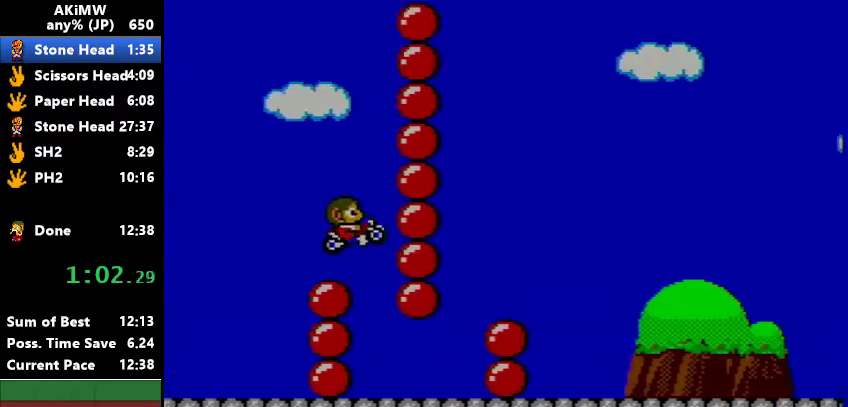
{"buttons": ["DPAD_RIGHT"], "events": []}
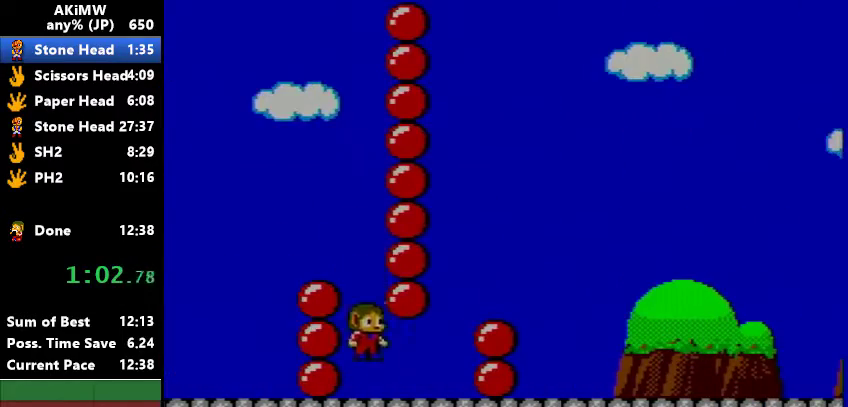
{"buttons": ["B", "DPAD_RIGHT"], "events": [[333, "B", "down"]]}
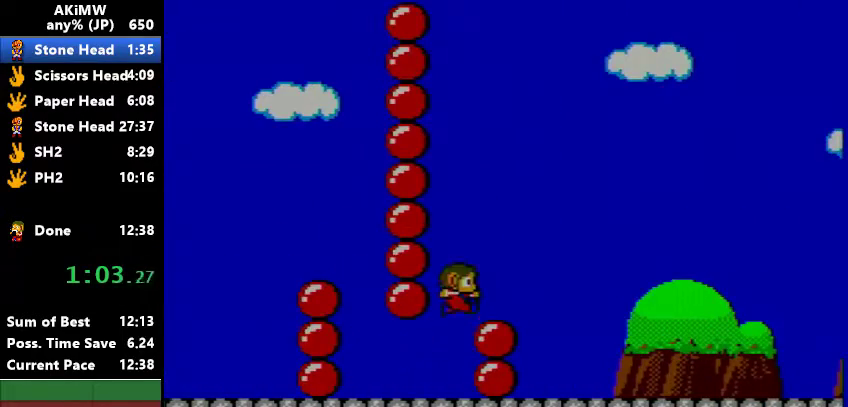
{"buttons": ["B", "DPAD_RIGHT"], "events": []}
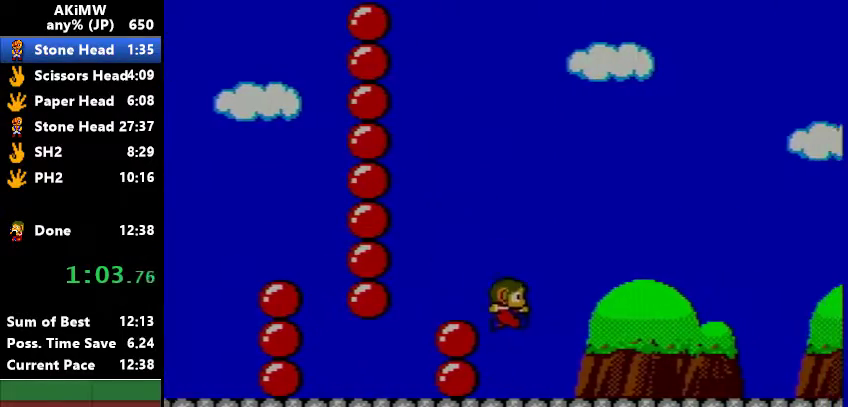
{"buttons": ["DPAD_RIGHT"], "events": [[233, "B", "up"]]}
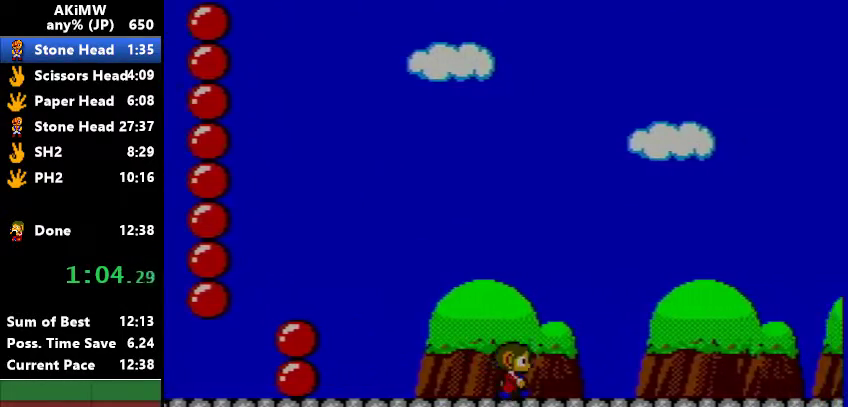
{"buttons": ["DPAD_RIGHT"], "events": []}
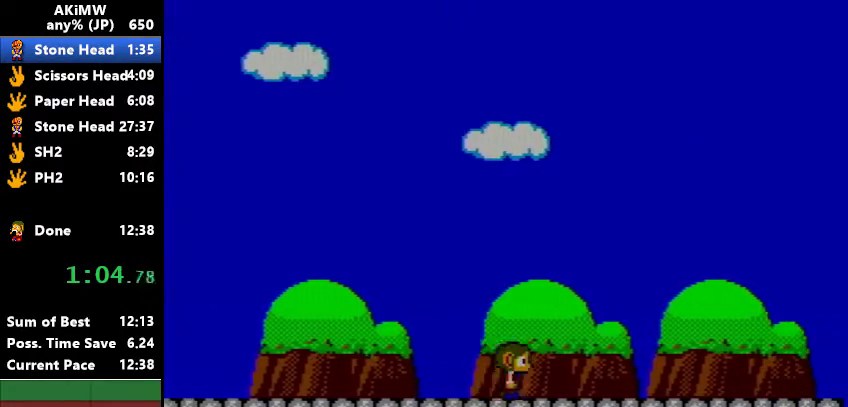
{"buttons": [], "events": [[500, "DPAD_RIGHT", "up"]]}